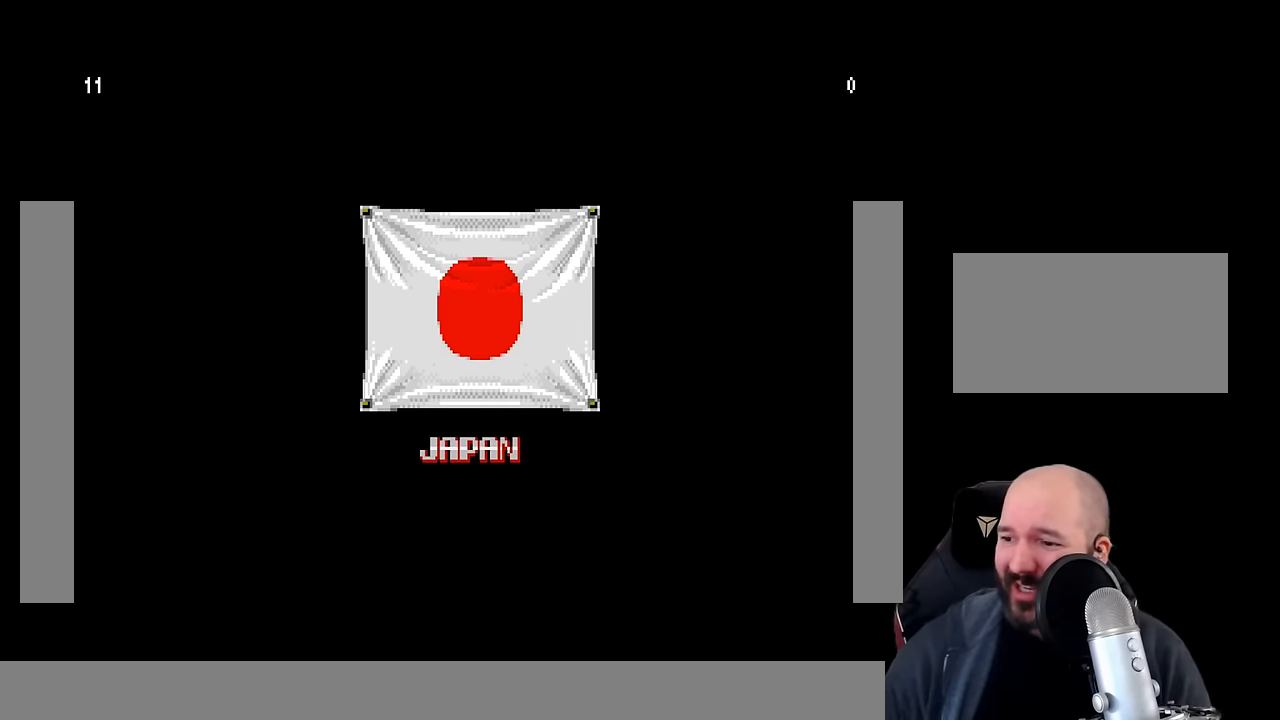
Gameplay with a controller (arcade stick); each line is a JSON object with the inputs held at the frame after it. "events" lists button and stick changes between this image and that frame as [ms after this image, input, new state], when the widget could be followed in between. Not read: L1 L2 L3 R3.
{"buttons": [], "left_stick": "center", "events": [[283, "CROSS", "down"], [383, "CROSS", "up"]]}
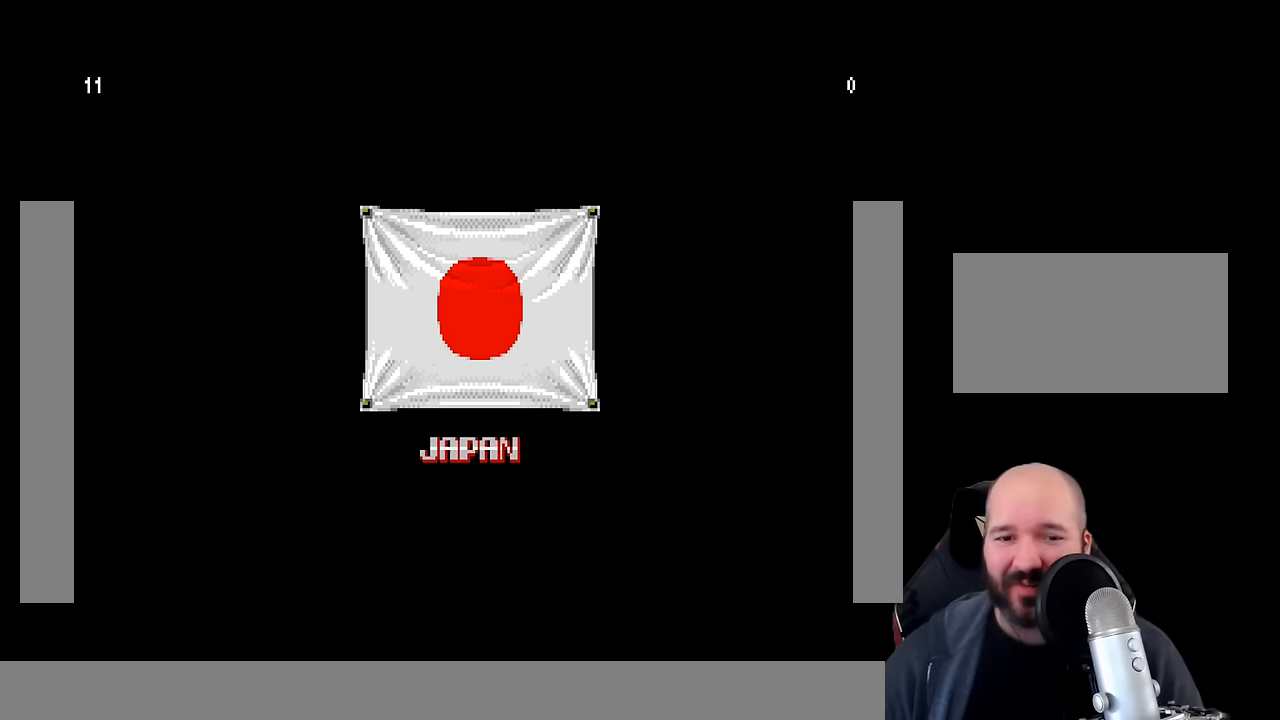
{"buttons": [], "left_stick": "center", "events": []}
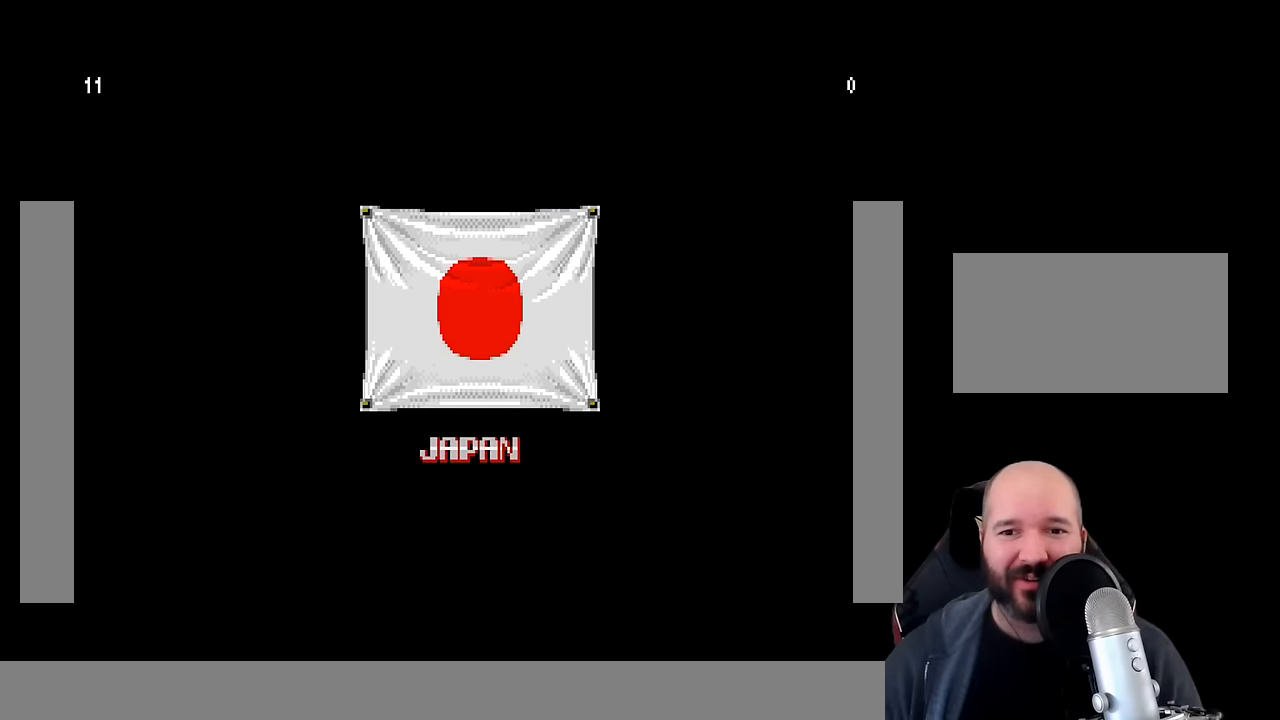
{"buttons": [], "left_stick": "center", "events": []}
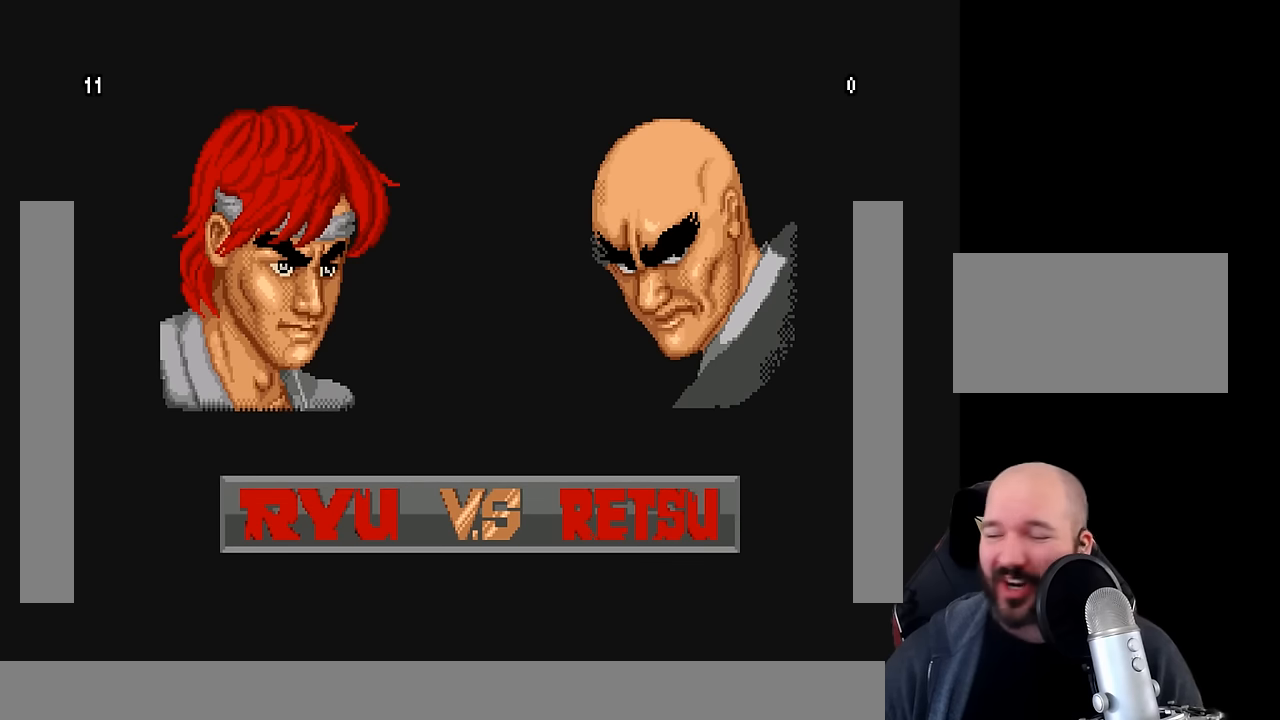
{"buttons": [], "left_stick": "center", "events": []}
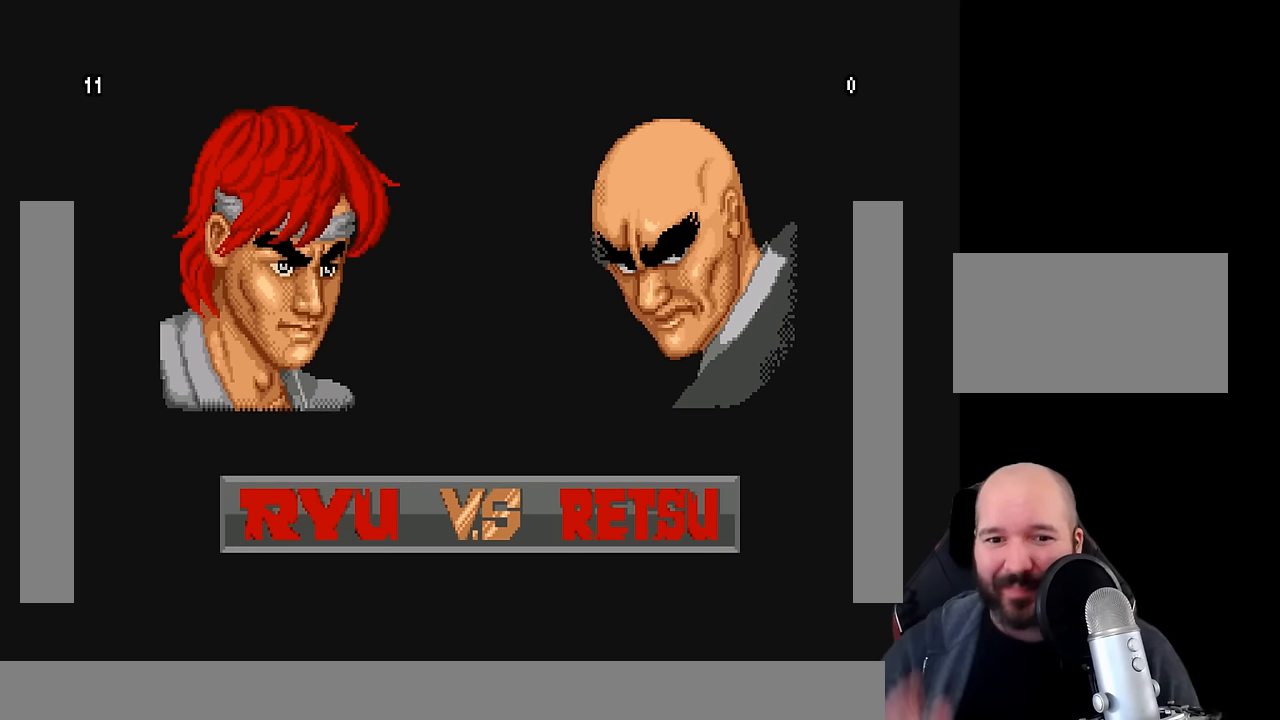
{"buttons": [], "left_stick": "center", "events": []}
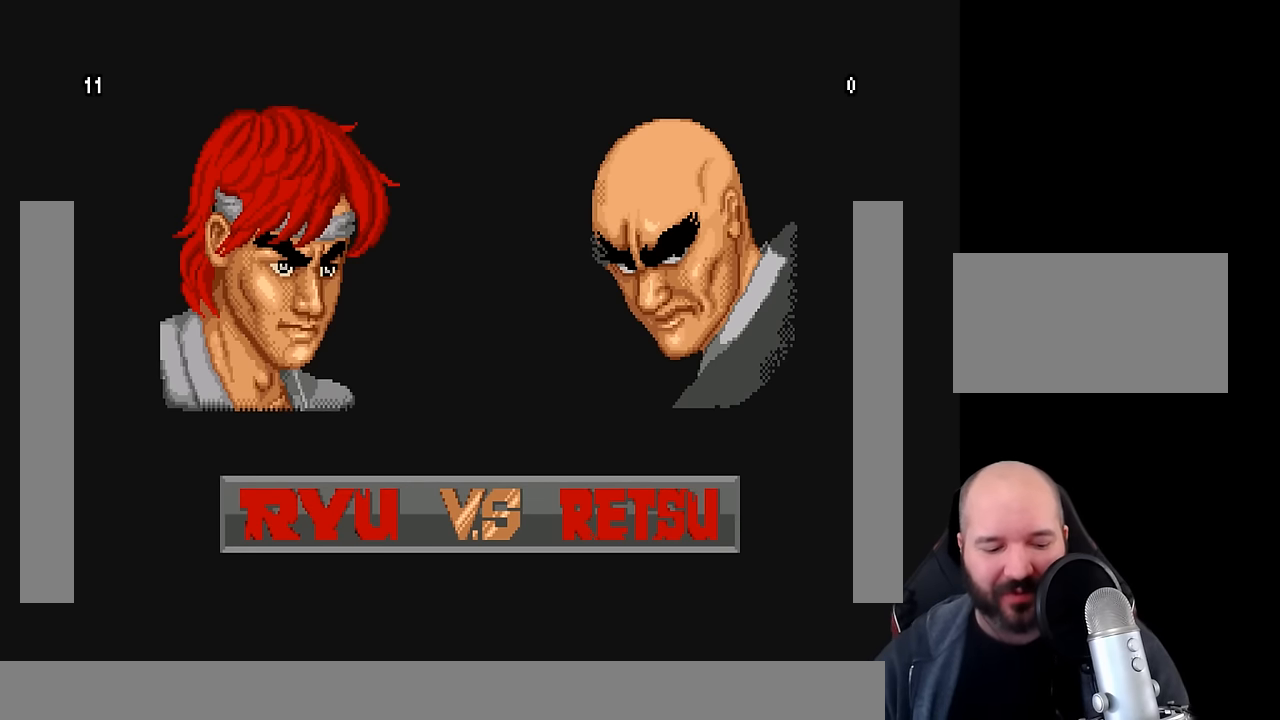
{"buttons": [], "left_stick": "center", "events": []}
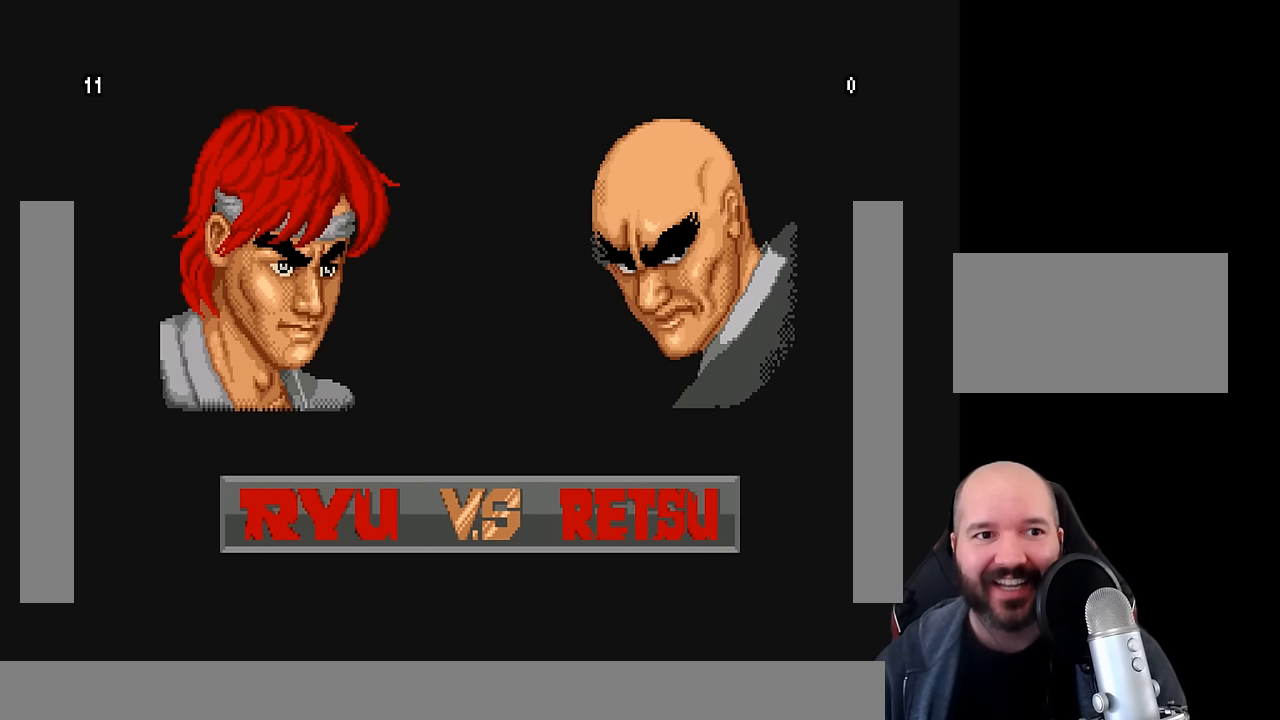
{"buttons": [], "left_stick": "center", "events": []}
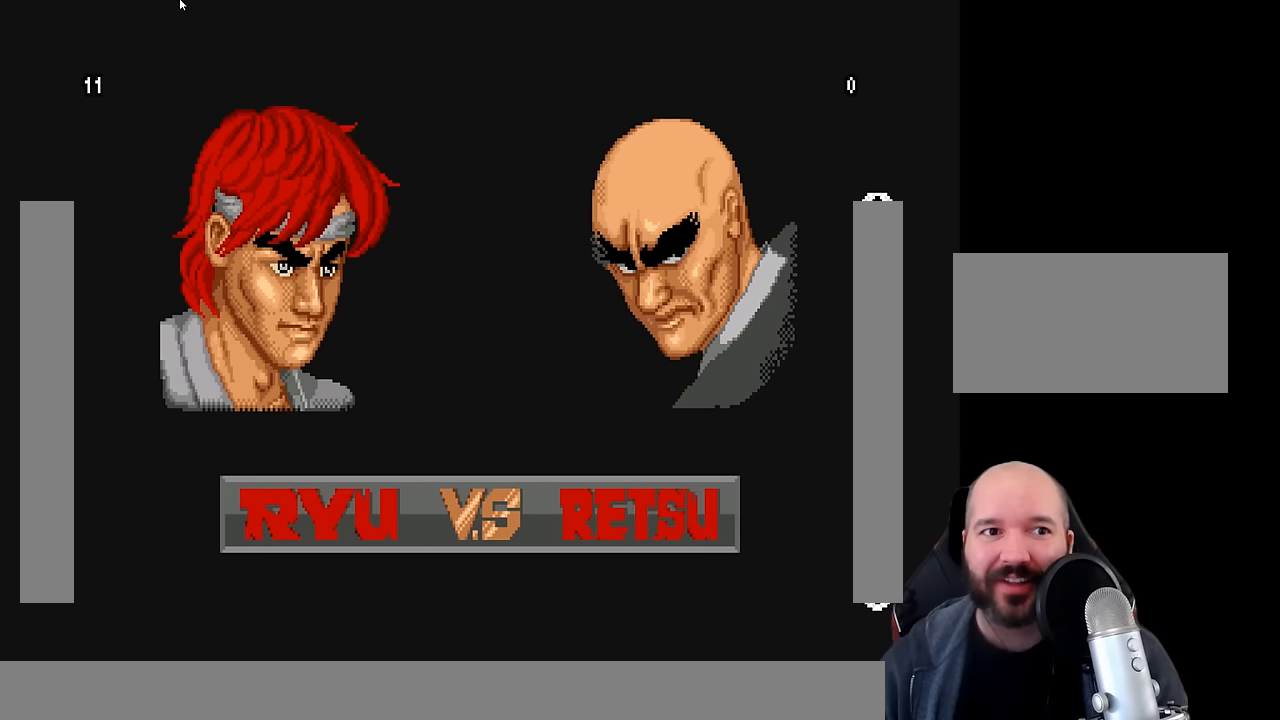
{"buttons": [], "left_stick": "center", "events": []}
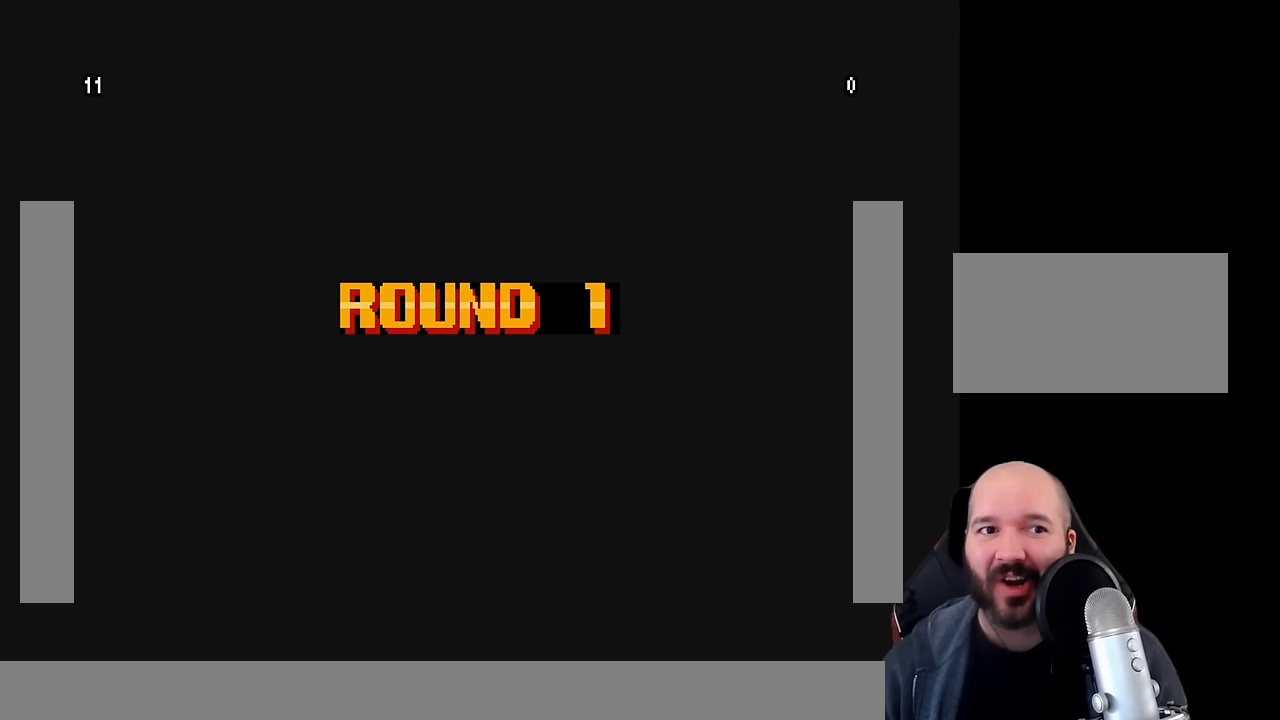
{"buttons": [], "left_stick": "center", "events": []}
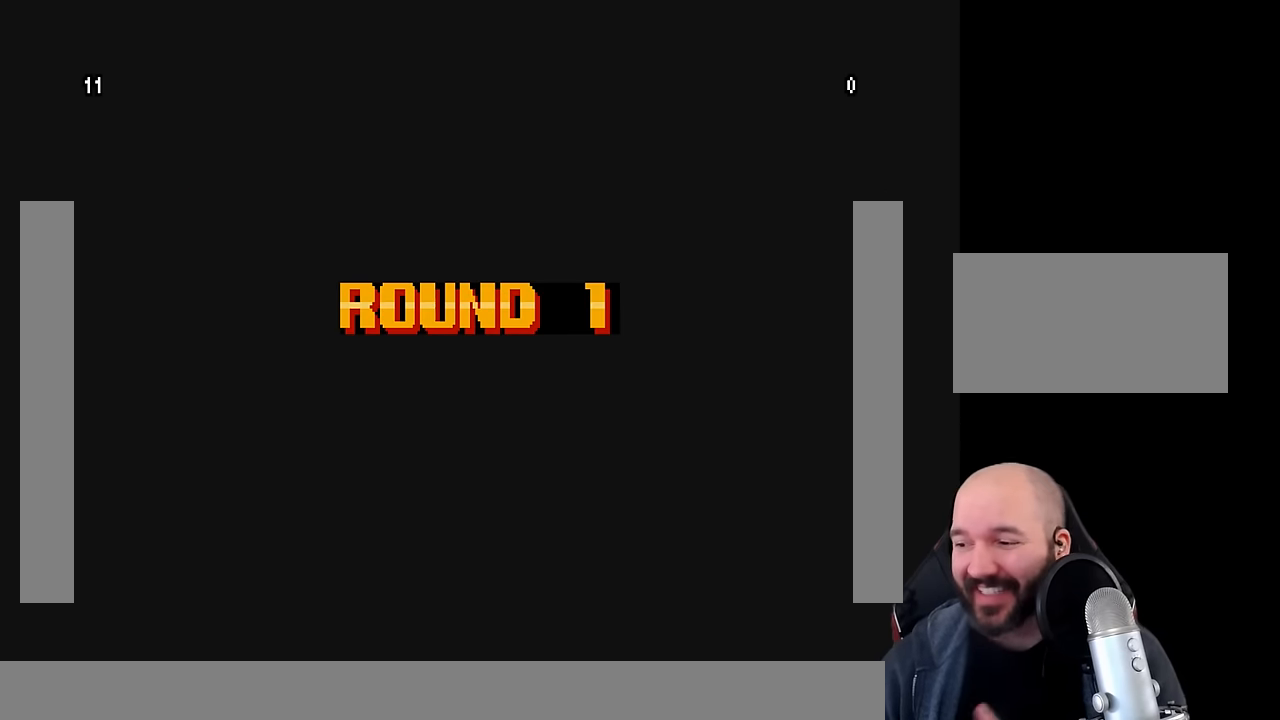
{"buttons": [], "left_stick": "center", "events": []}
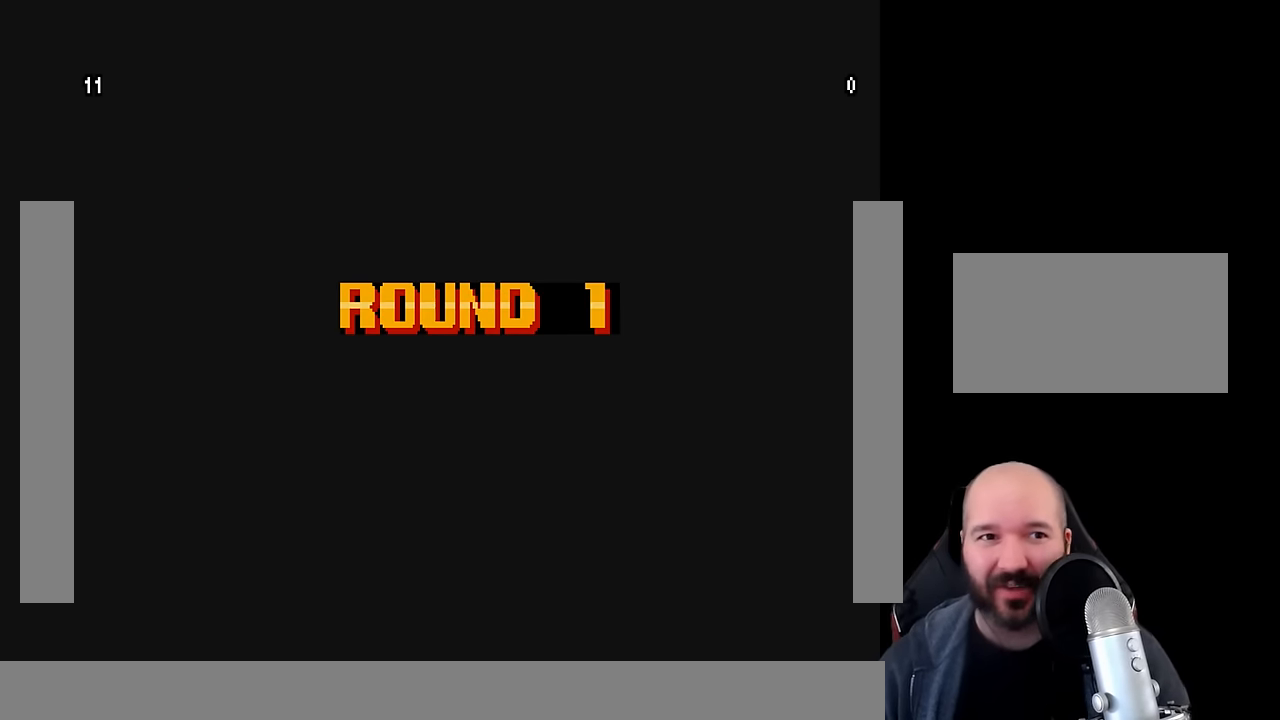
{"buttons": [], "left_stick": "center", "events": []}
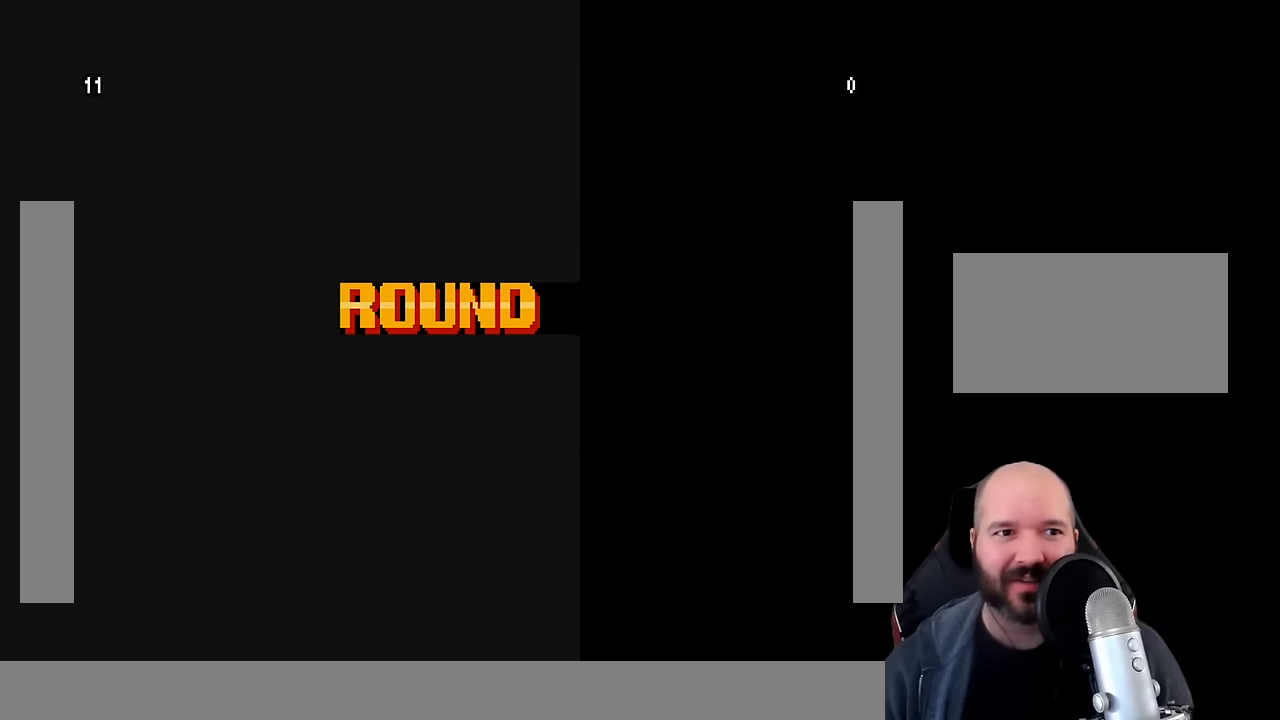
{"buttons": [], "left_stick": "center", "events": [[33, "left_stick", "left"], [366, "left_stick", "center"]]}
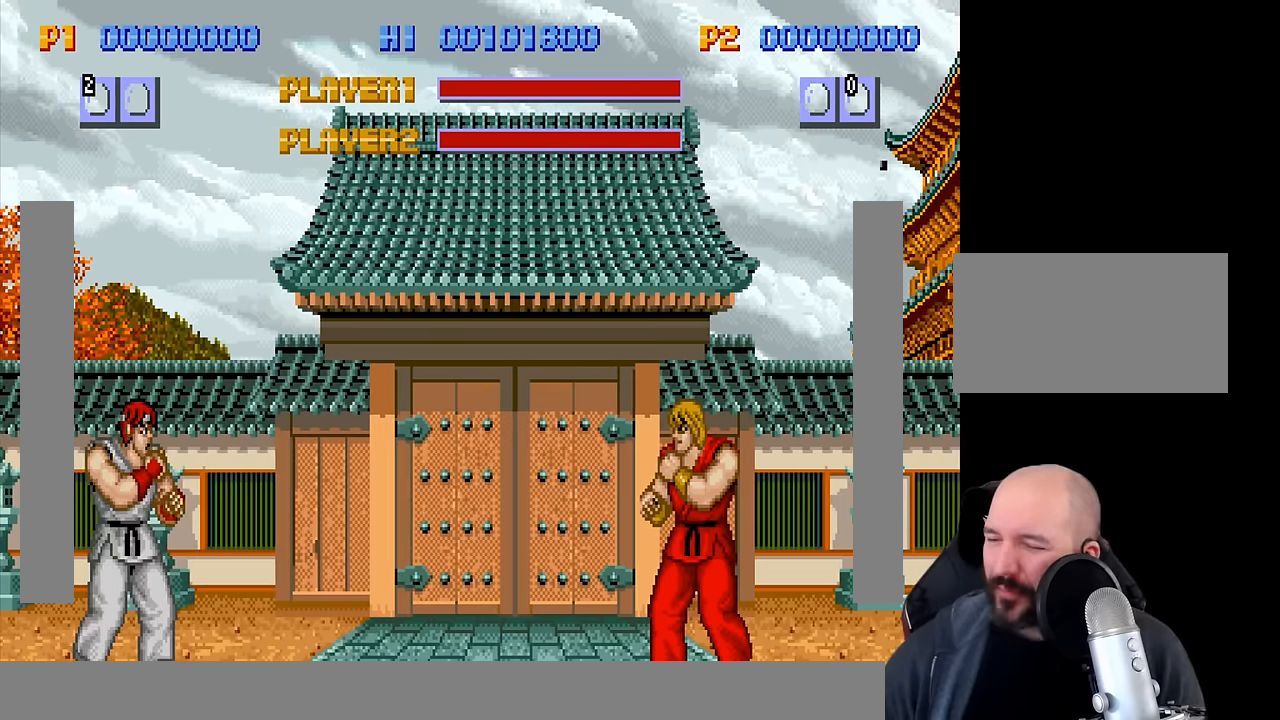
{"buttons": [], "left_stick": "center", "events": [[266, "left_stick", "down"], [366, "left_stick", "right"], [416, "TRIANGLE", "down"], [433, "left_stick", "center"], [500, "TRIANGLE", "up"]]}
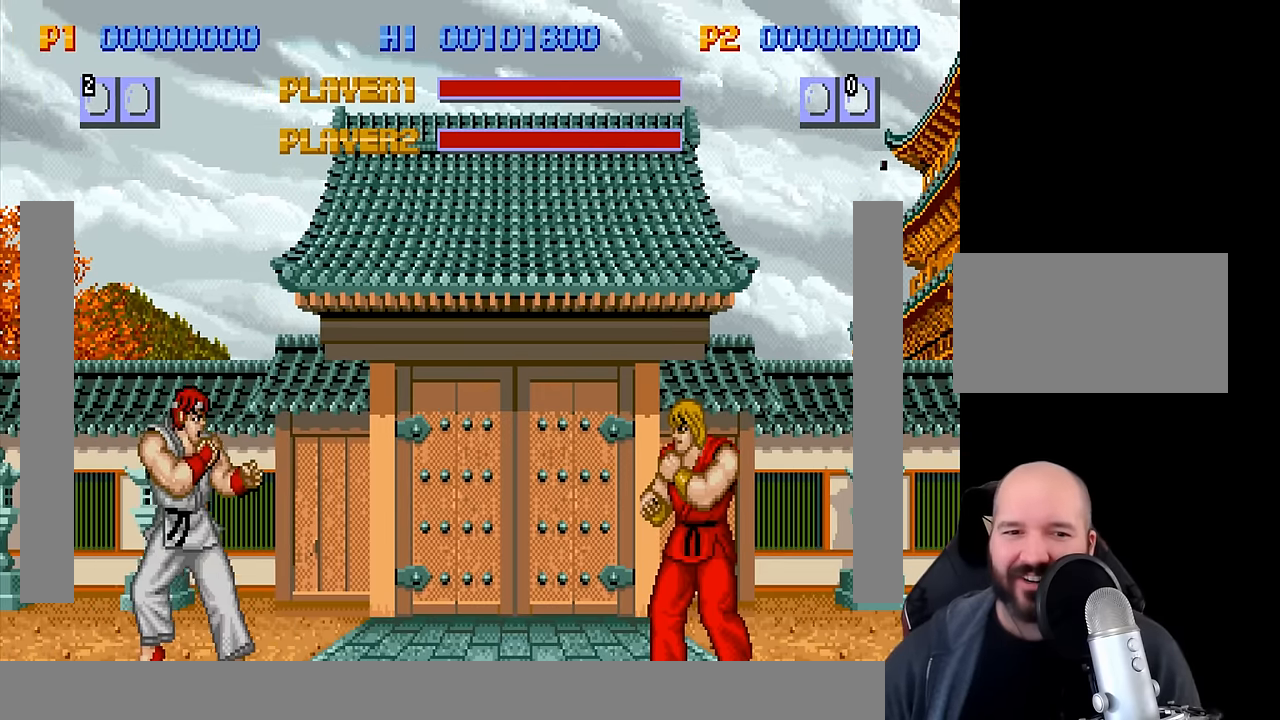
{"buttons": [], "left_stick": "center", "events": []}
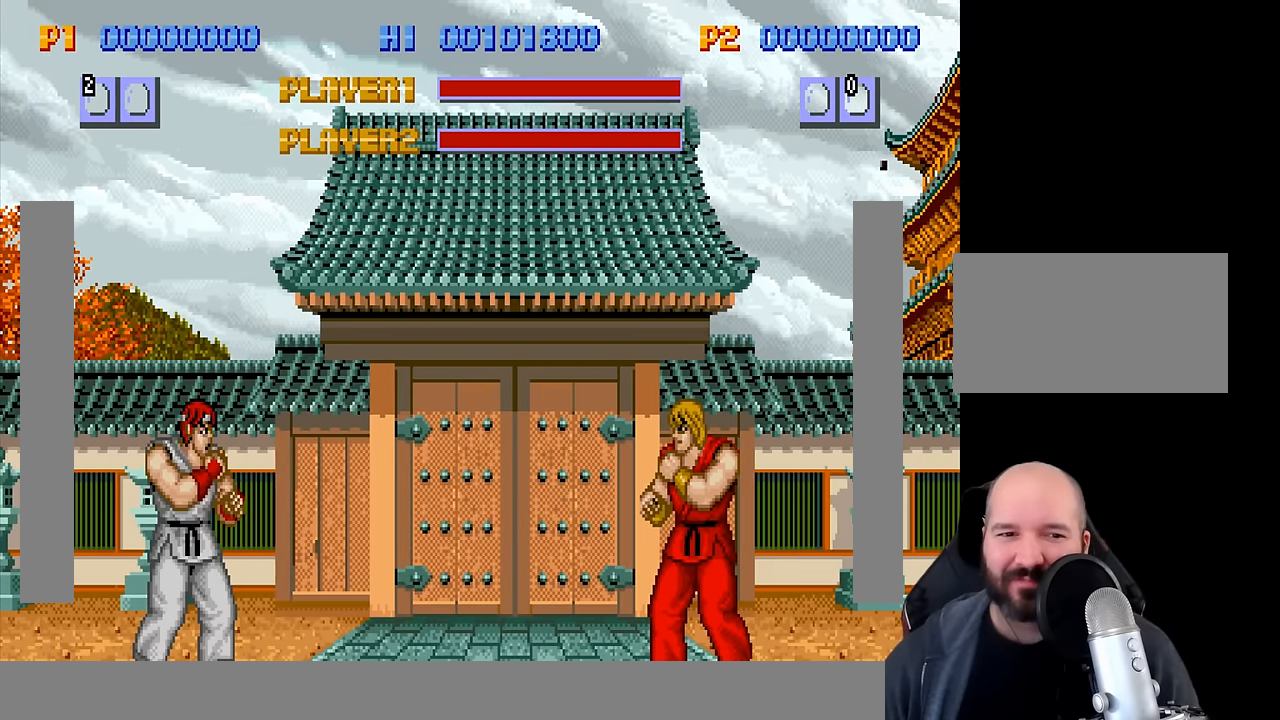
{"buttons": [], "left_stick": "center", "events": [[200, "left_stick", "down"], [266, "left_stick", "right"], [316, "TRIANGLE", "down"], [316, "left_stick", "center"], [383, "TRIANGLE", "up"]]}
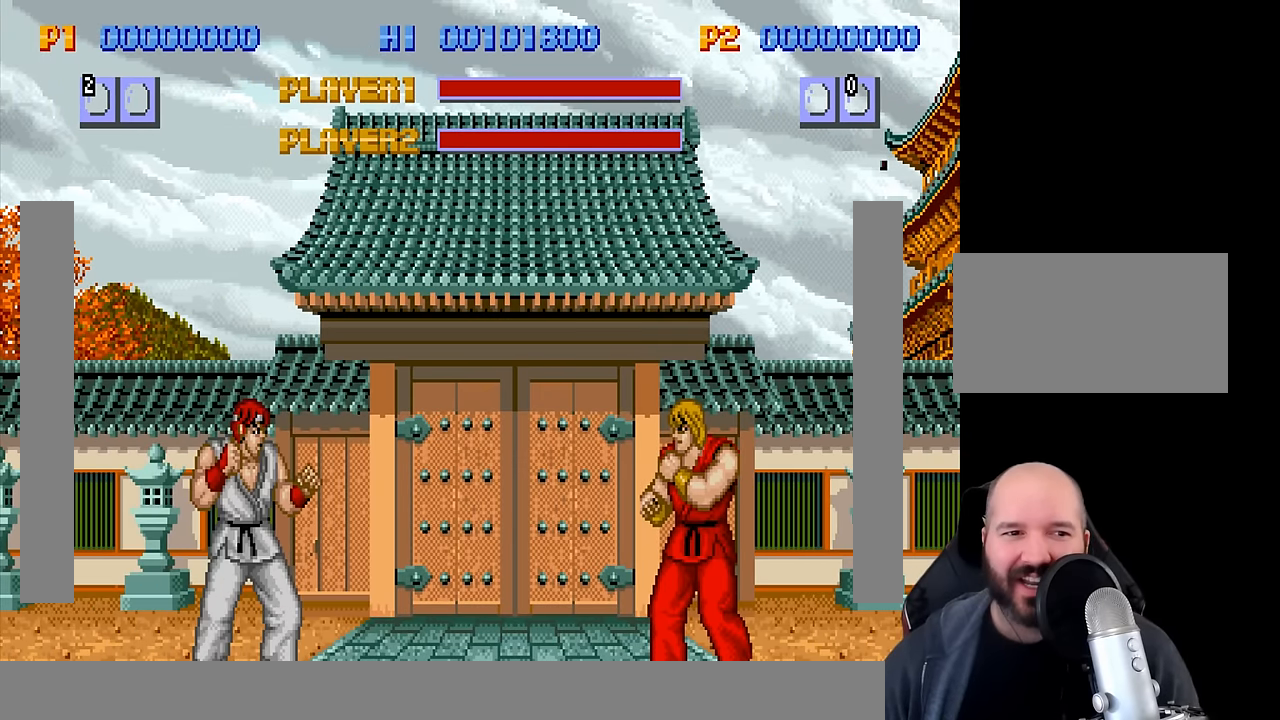
{"buttons": [], "left_stick": "center", "events": []}
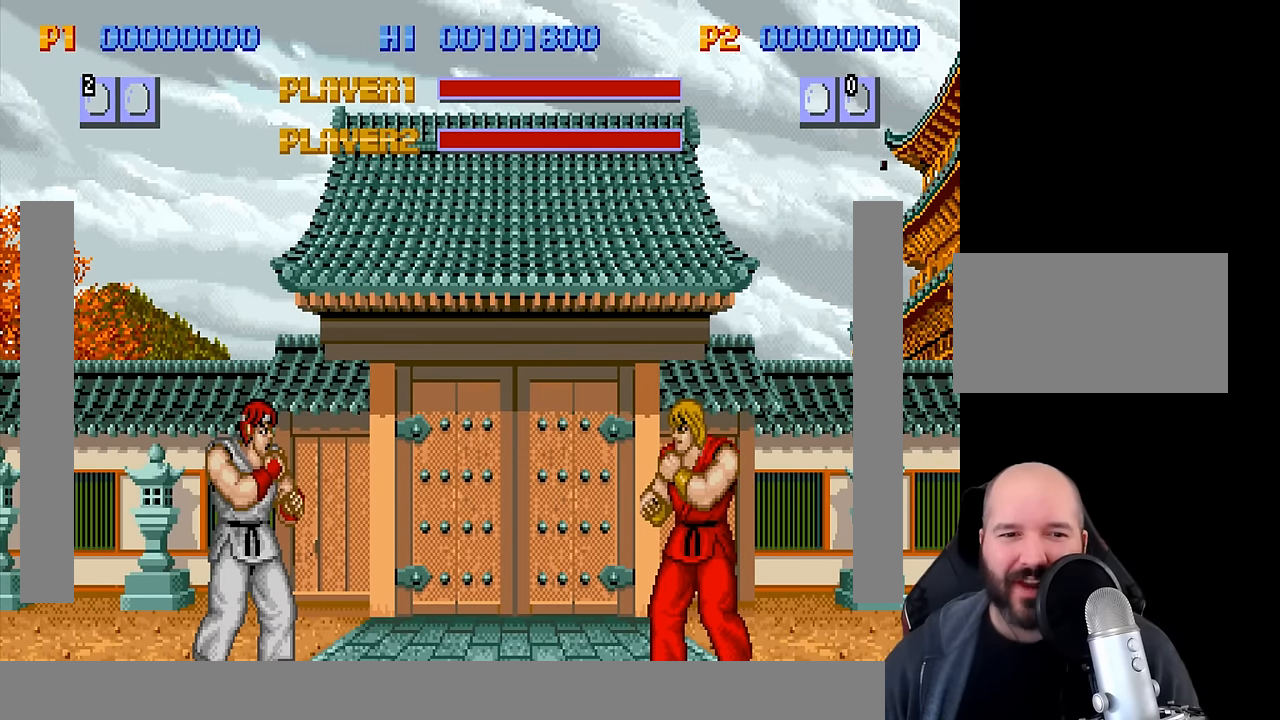
{"buttons": [], "left_stick": "center", "events": [[33, "left_stick", "down"], [150, "TRIANGLE", "down"], [150, "left_stick", "center"], [200, "TRIANGLE", "up"]]}